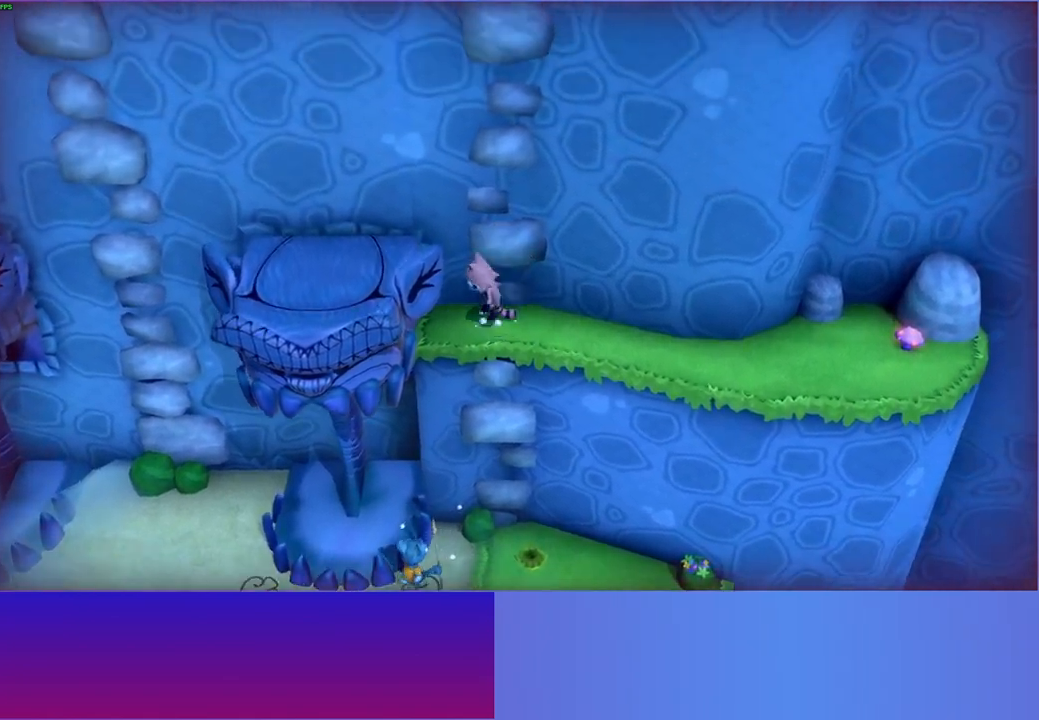
Gameplay with a controller (Xbox layout); each line is a JSON object with the inputs held at the frame after it. "events" lists button and stick changes between this image and that frame as [ms after this image, input, new state], when the widget could be followed in between. Not read: L3 R3.
{"buttons": [], "left_stick": "left", "right_stick": "center", "events": [[217, "A", "up"], [333, "Y", "down"], [433, "Y", "up"]]}
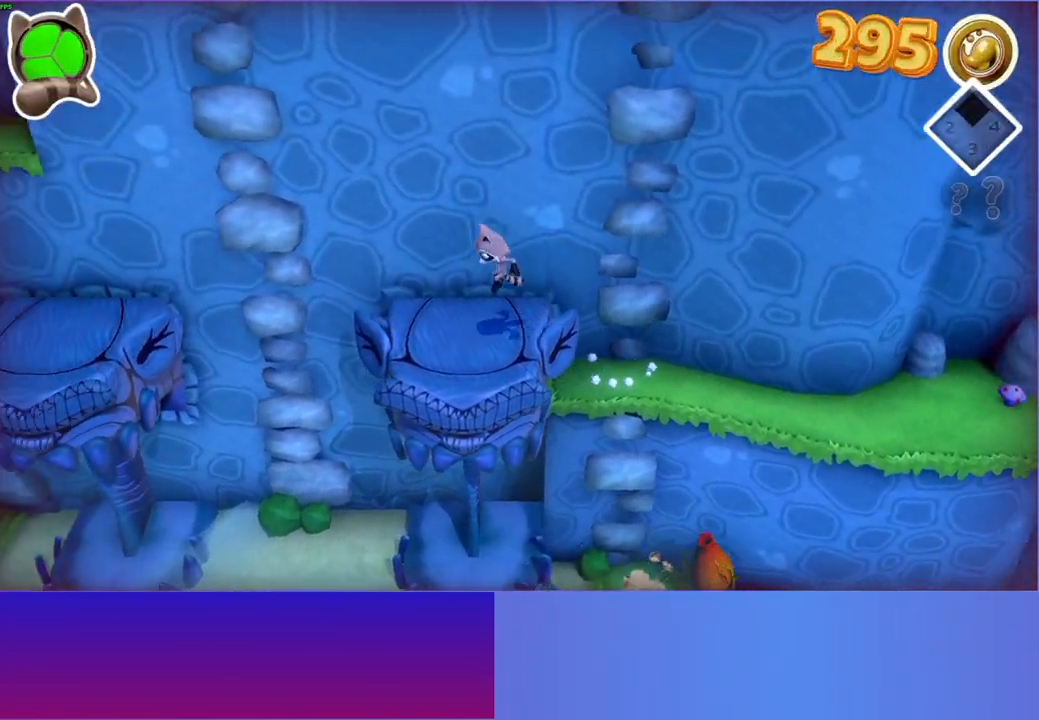
{"buttons": [], "left_stick": "left", "right_stick": "center", "events": []}
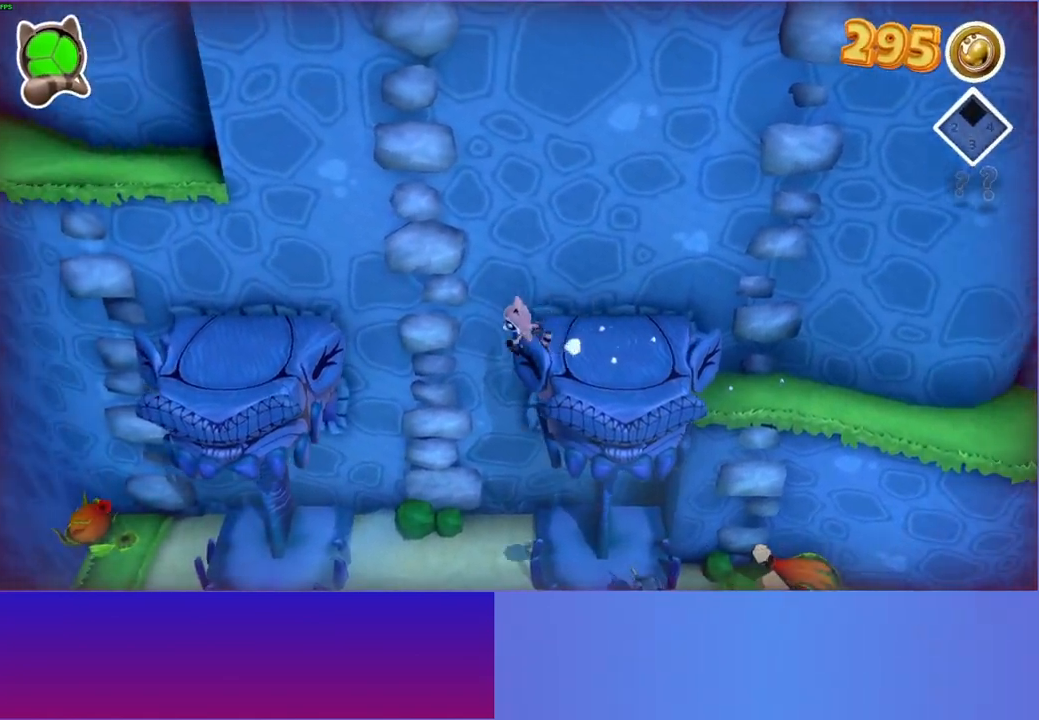
{"buttons": [], "left_stick": "left", "right_stick": "center", "events": [[117, "A", "down"], [417, "A", "up"]]}
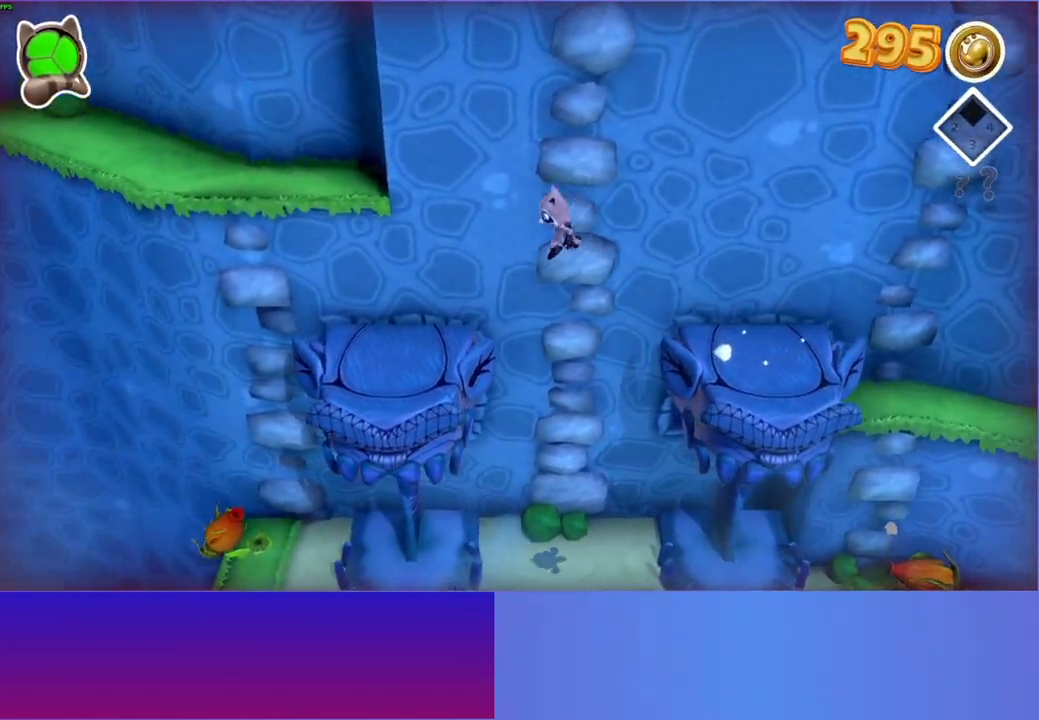
{"buttons": ["A"], "left_stick": "left", "right_stick": "center", "events": [[33, "Y", "down"], [117, "Y", "up"], [433, "A", "down"]]}
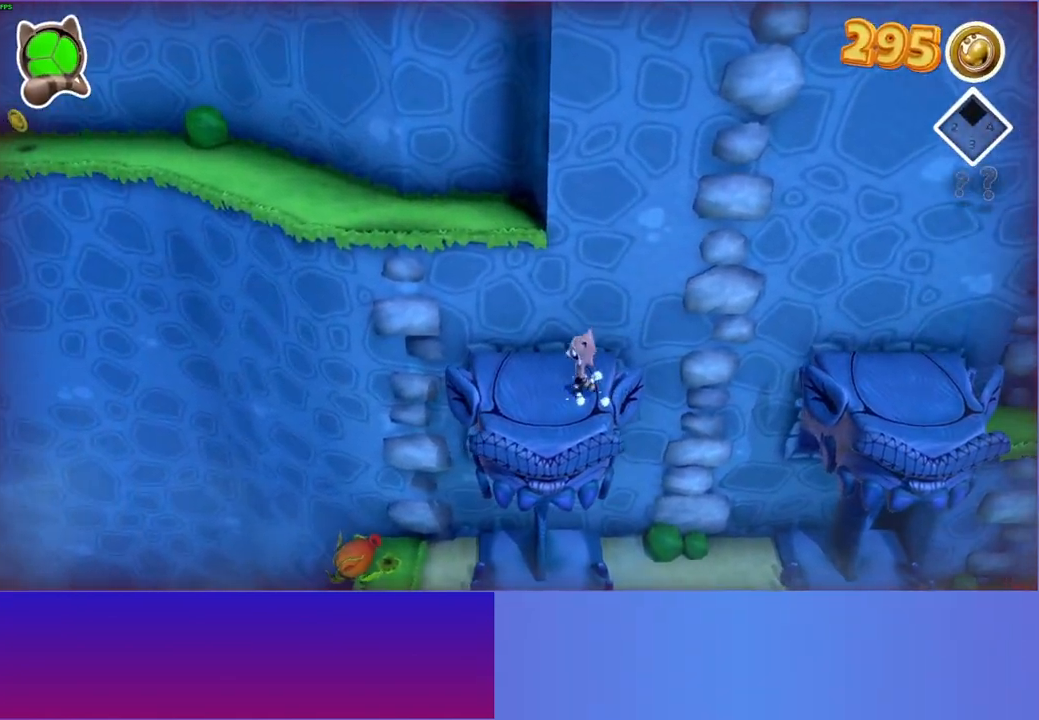
{"buttons": ["A"], "left_stick": "up-left", "right_stick": "center", "events": [[133, "left_stick", "up-left"]]}
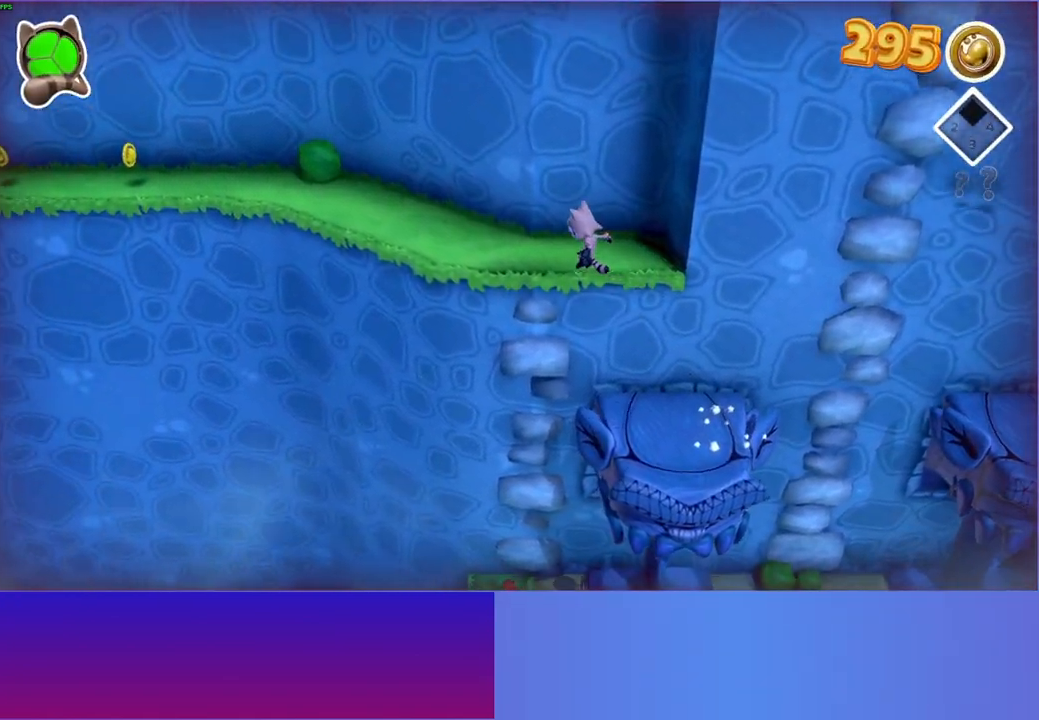
{"buttons": ["Y"], "left_stick": "up-left", "right_stick": "center", "events": [[100, "A", "up"], [467, "Y", "down"]]}
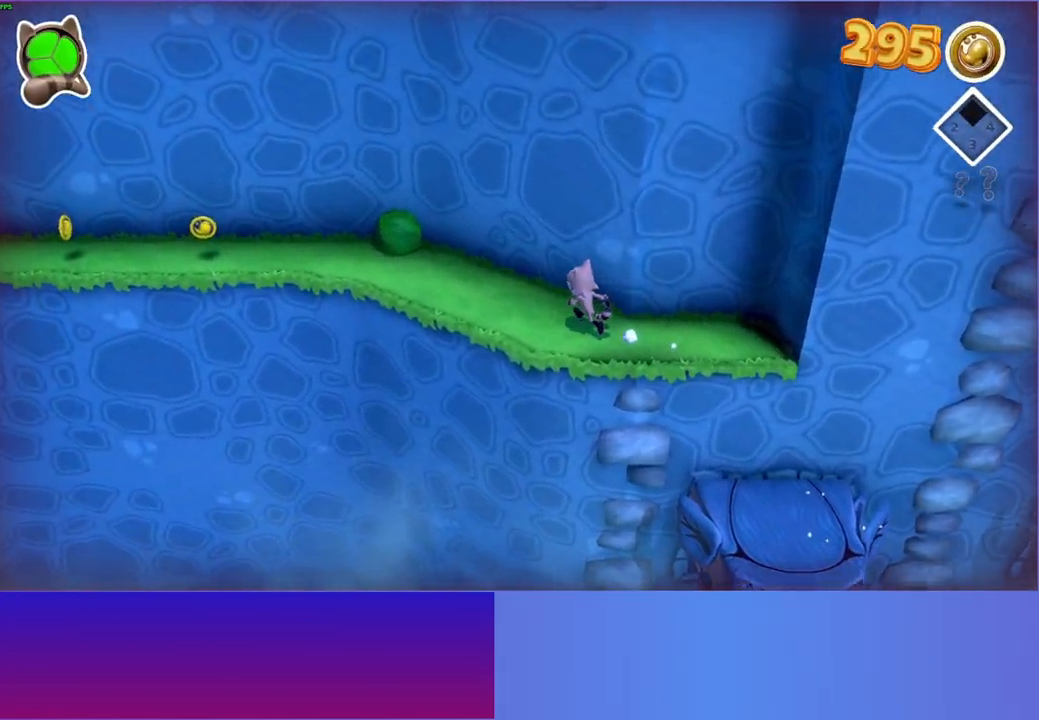
{"buttons": [], "left_stick": "left", "right_stick": "center", "events": [[83, "Y", "up"], [150, "left_stick", "left"]]}
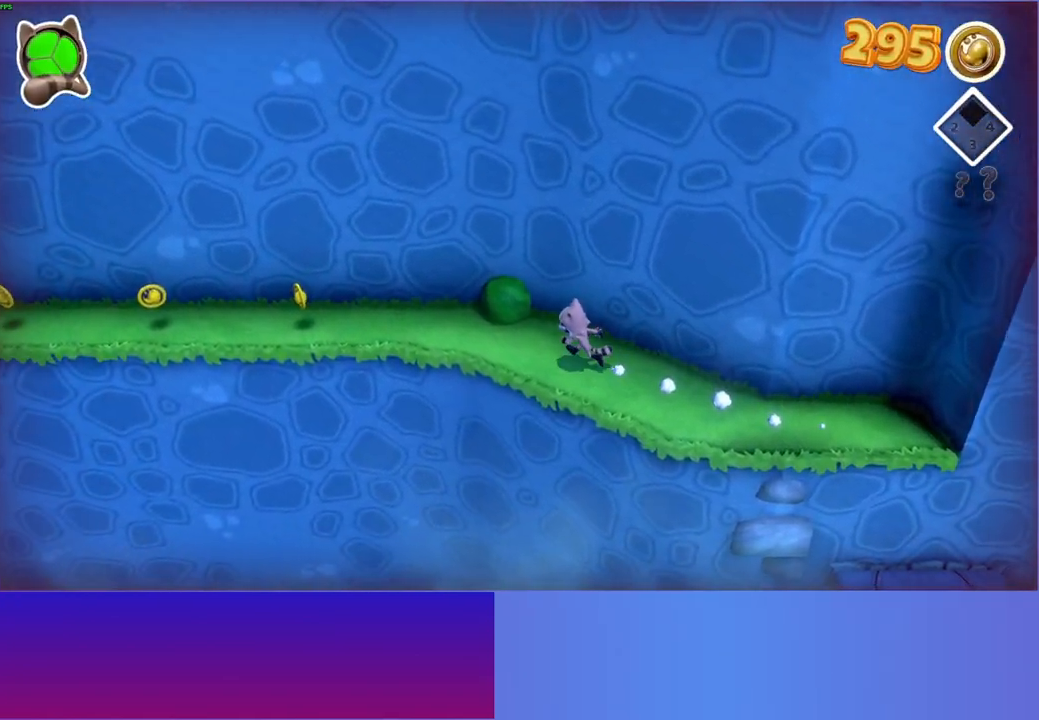
{"buttons": [], "left_stick": "left", "right_stick": "center", "events": []}
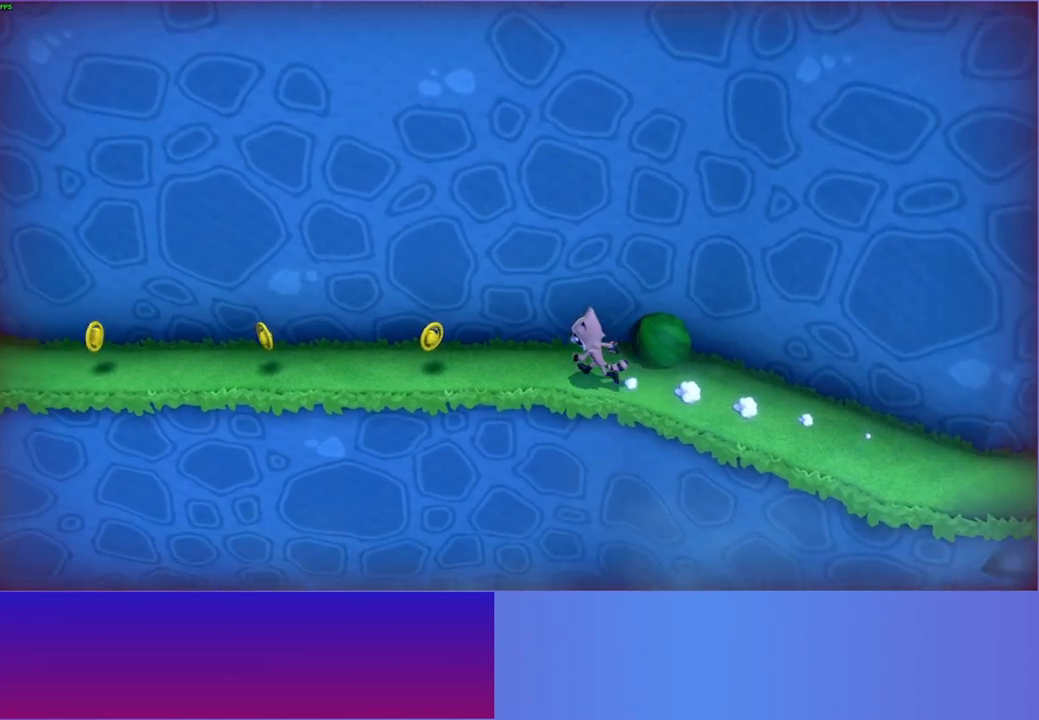
{"buttons": [], "left_stick": "left", "right_stick": "center", "events": []}
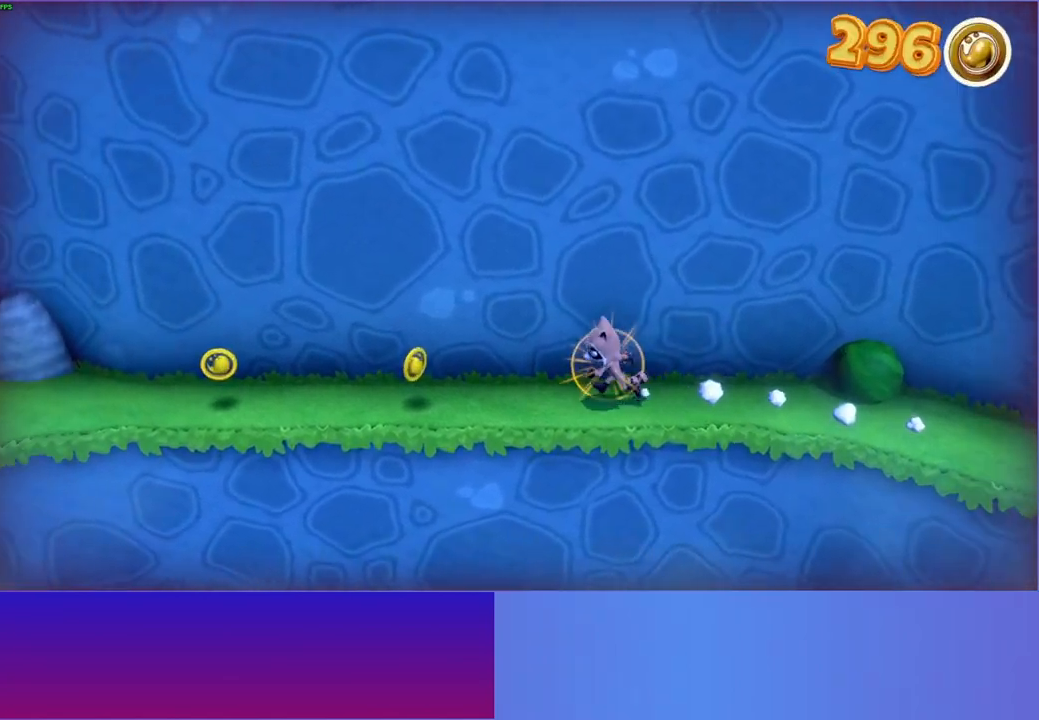
{"buttons": [], "left_stick": "left", "right_stick": "center", "events": []}
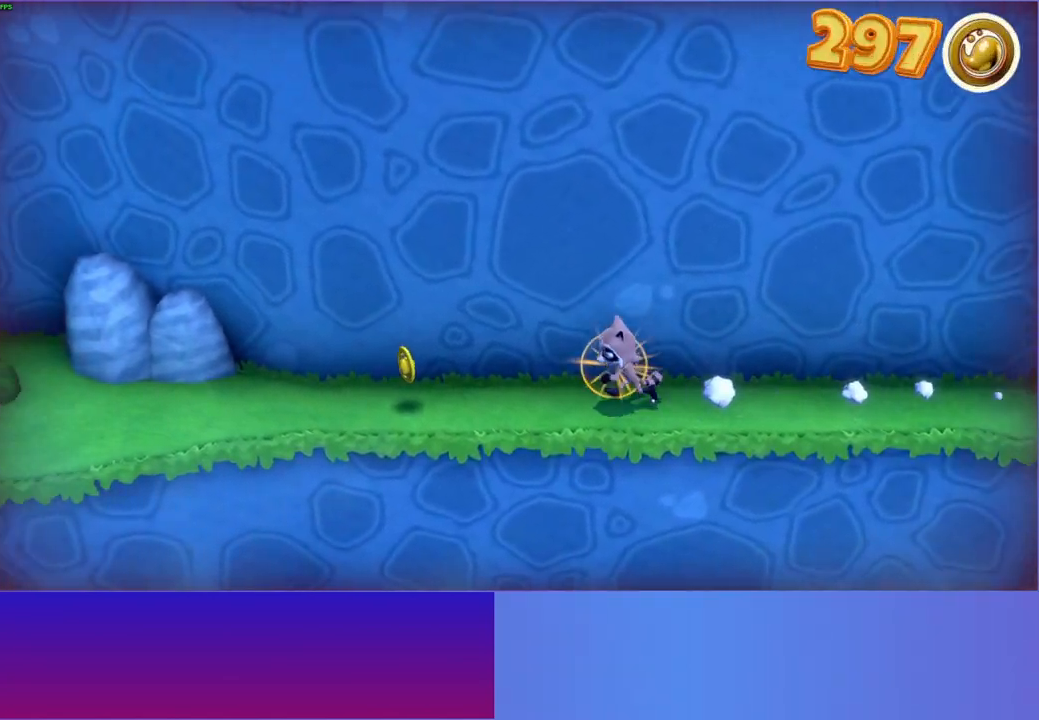
{"buttons": [], "left_stick": "left", "right_stick": "center", "events": []}
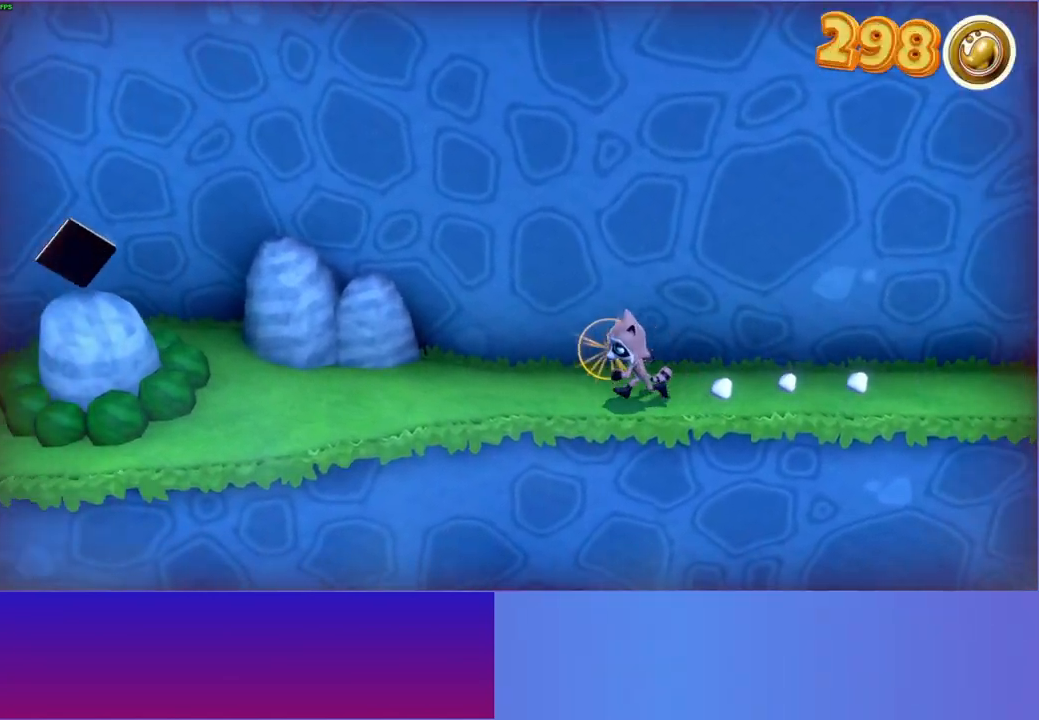
{"buttons": [], "left_stick": "left", "right_stick": "center", "events": []}
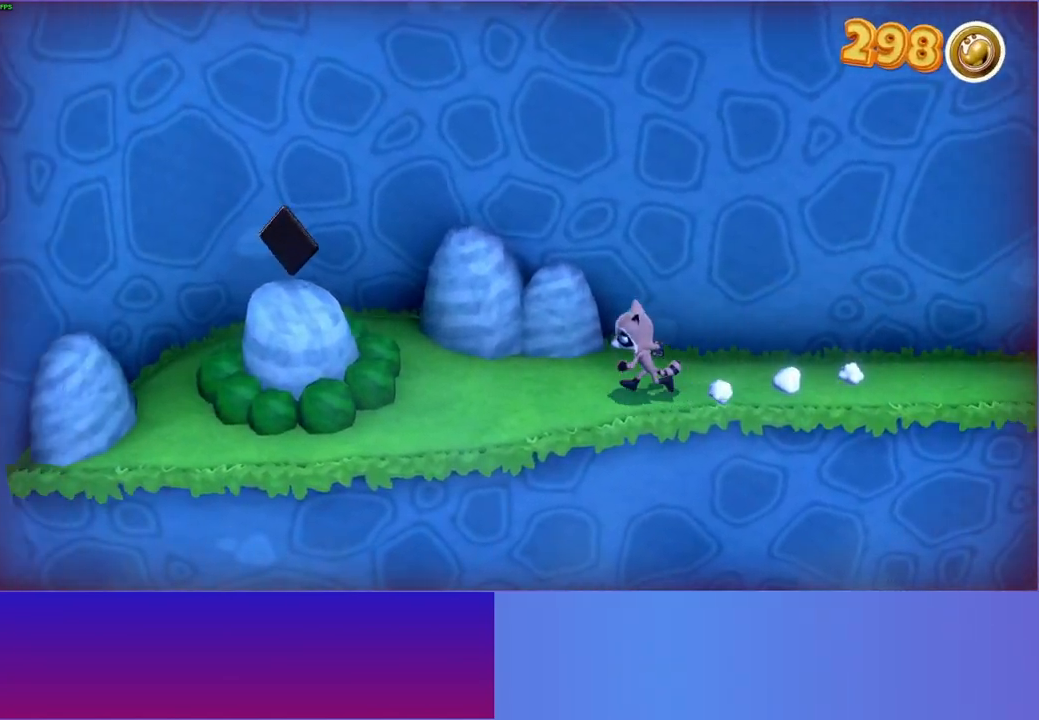
{"buttons": [], "left_stick": "left", "right_stick": "center", "events": [[367, "A", "down"], [500, "A", "up"]]}
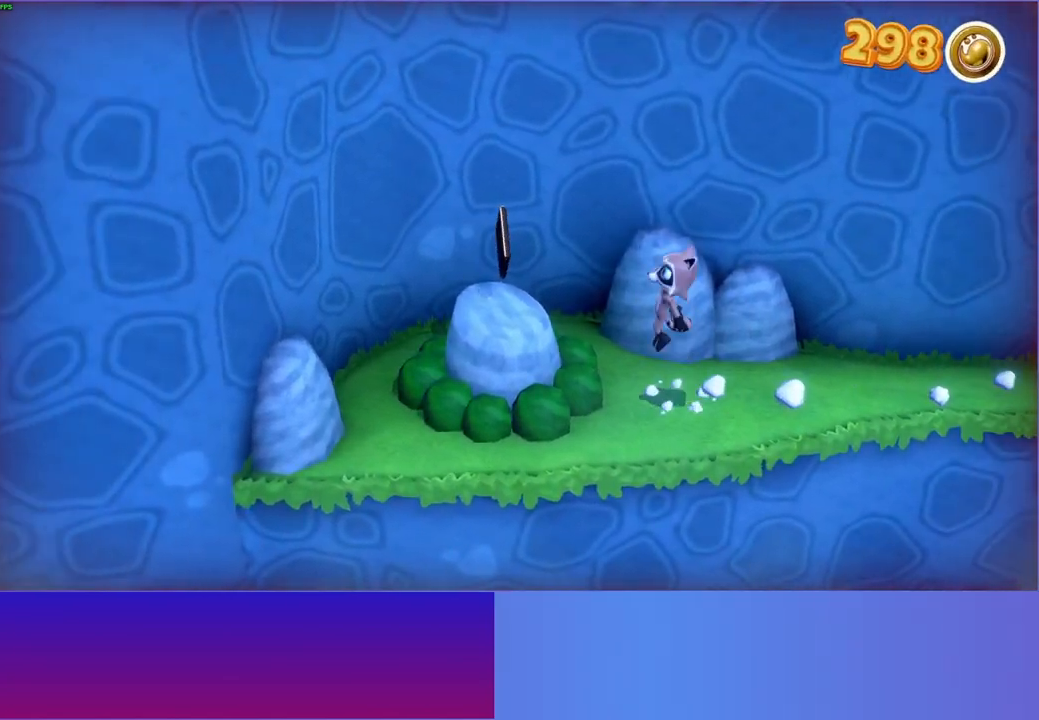
{"buttons": [], "left_stick": "right", "right_stick": "center", "events": [[283, "left_stick", "right"]]}
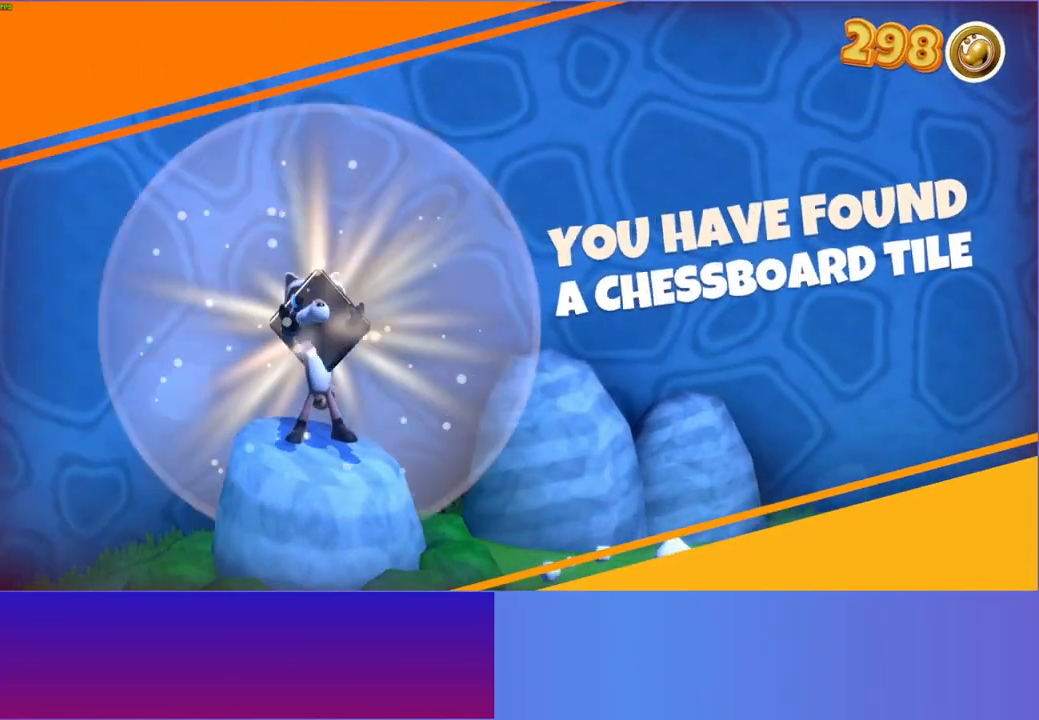
{"buttons": ["Y"], "left_stick": "right", "right_stick": "center", "events": [[450, "Y", "down"]]}
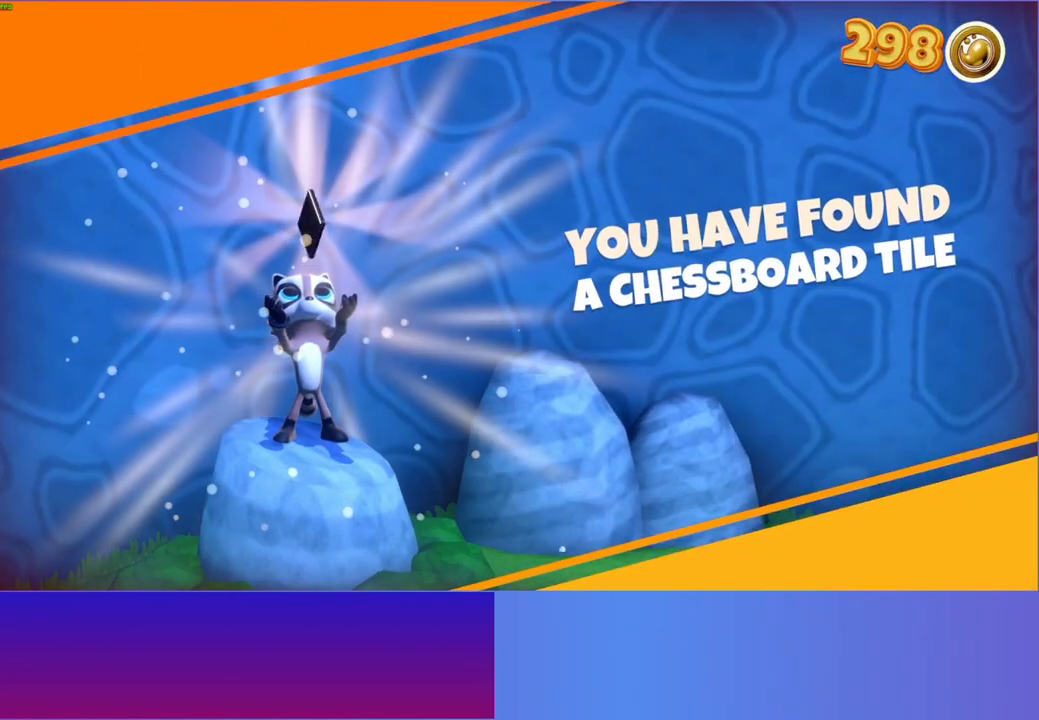
{"buttons": [], "left_stick": "right", "right_stick": "center", "events": [[83, "Y", "up"]]}
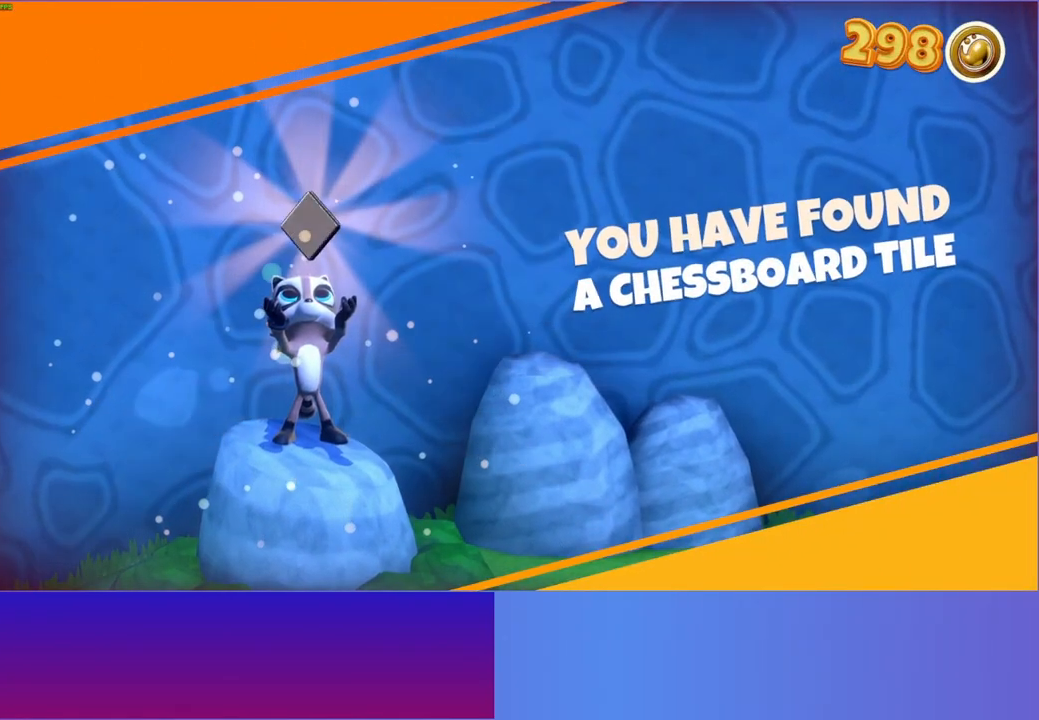
{"buttons": [], "left_stick": "right", "right_stick": "center", "events": []}
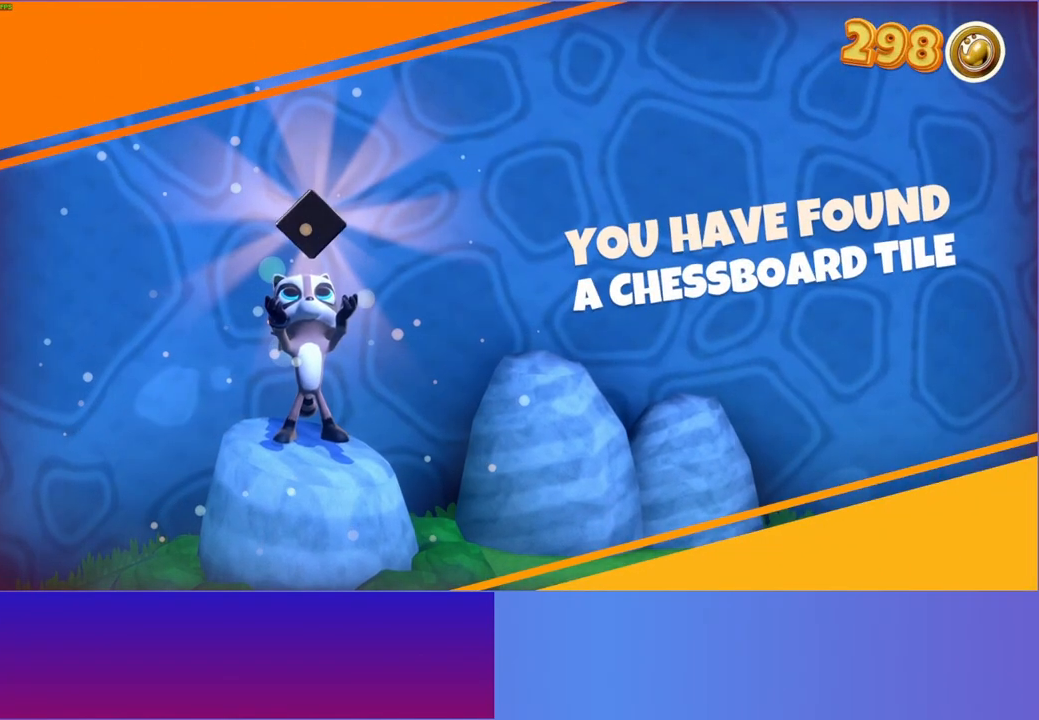
{"buttons": [], "left_stick": "right", "right_stick": "center", "events": []}
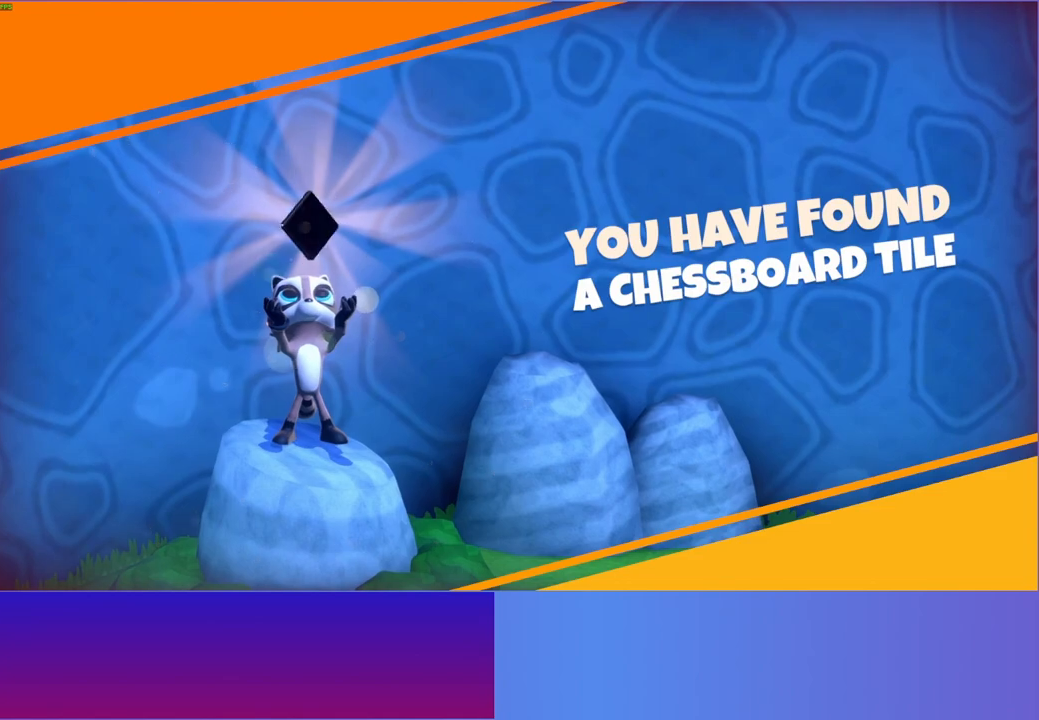
{"buttons": [], "left_stick": "right", "right_stick": "center", "events": []}
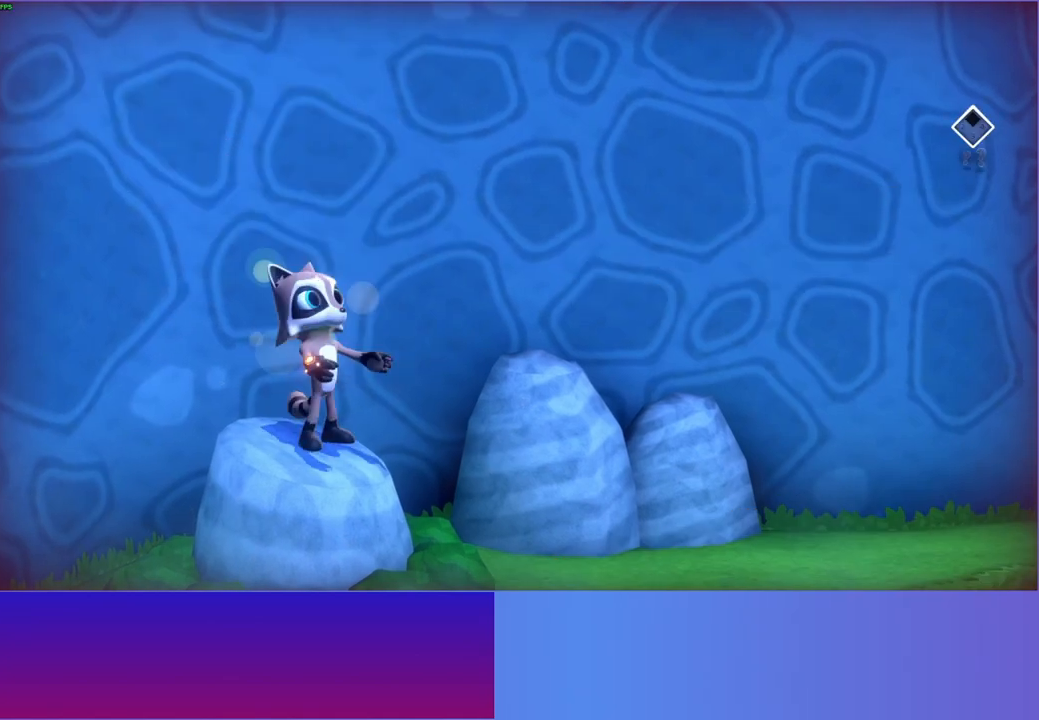
{"buttons": [], "left_stick": "right", "right_stick": "center", "events": []}
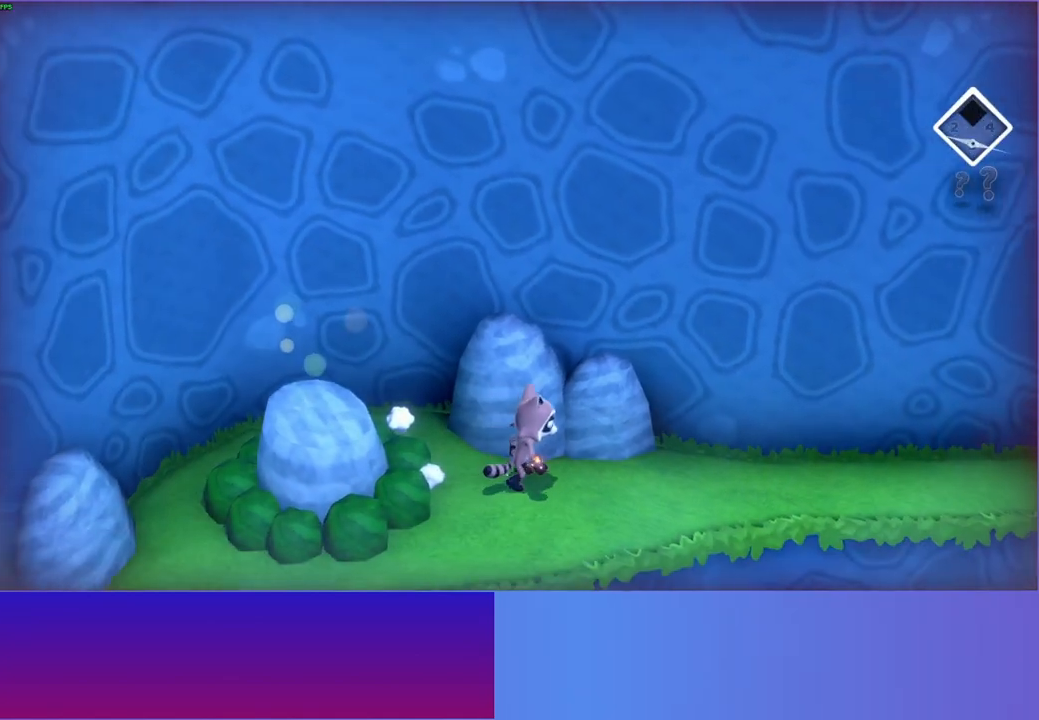
{"buttons": [], "left_stick": "right", "right_stick": "center", "events": [[50, "Y", "down"], [217, "Y", "up"]]}
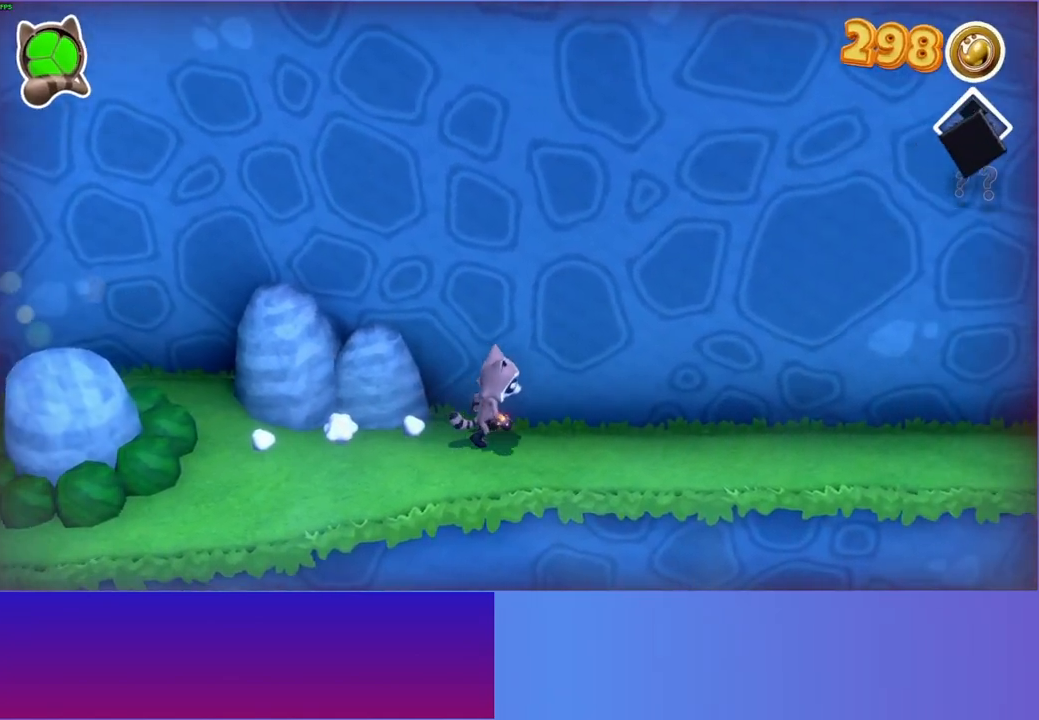
{"buttons": [], "left_stick": "right", "right_stick": "center", "events": []}
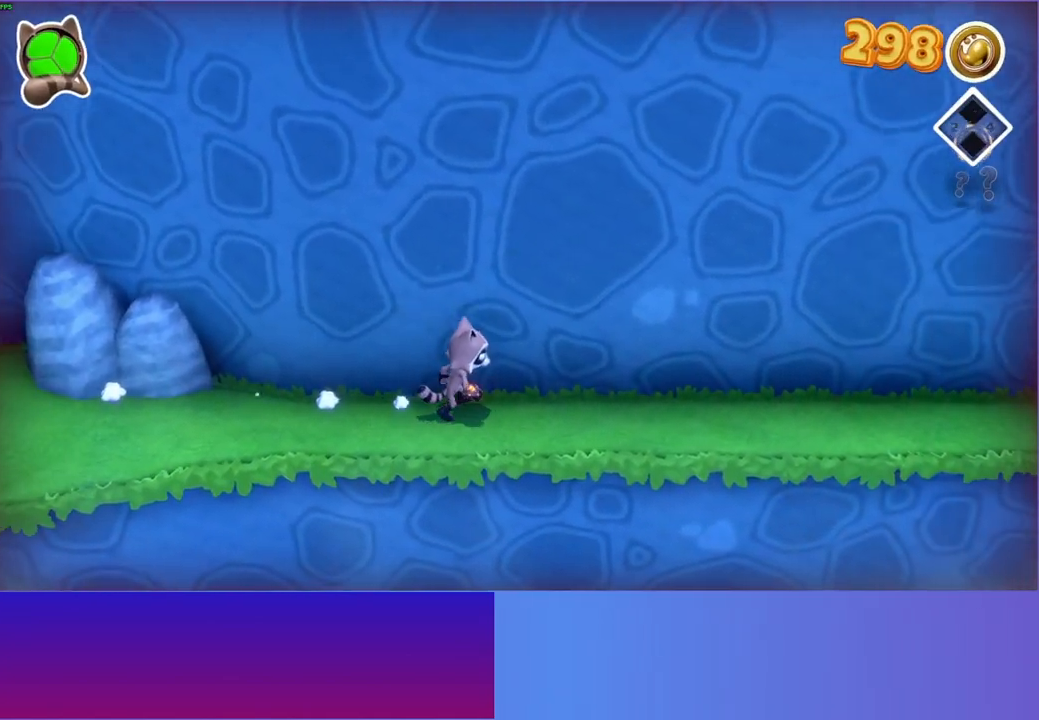
{"buttons": [], "left_stick": "right", "right_stick": "center", "events": []}
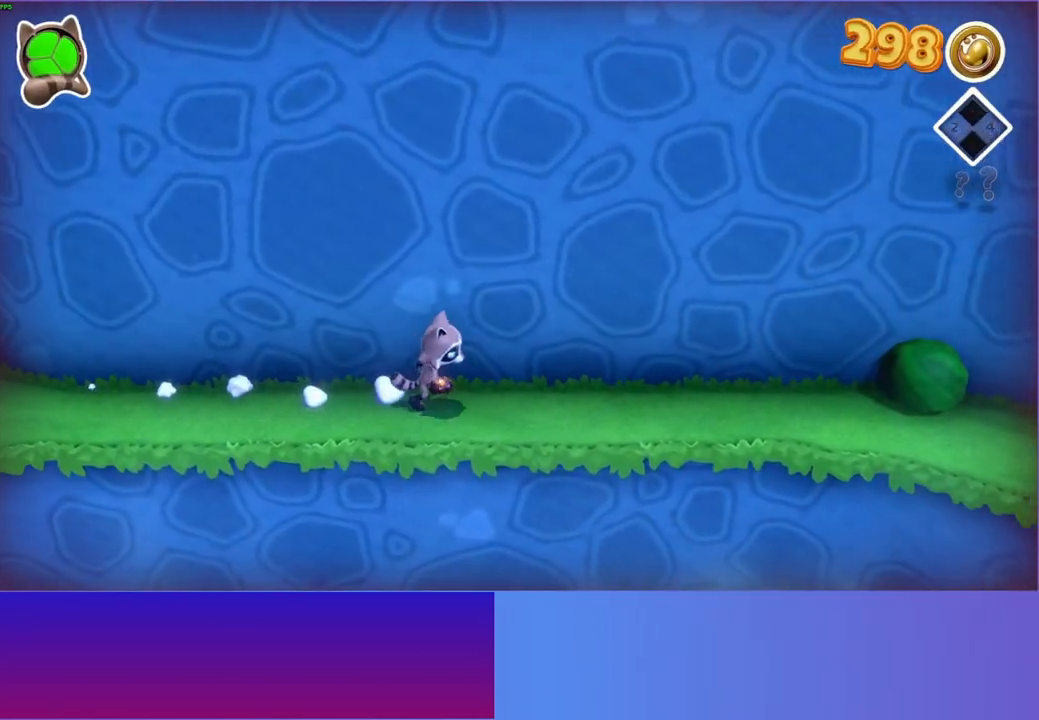
{"buttons": [], "left_stick": "right", "right_stick": "center", "events": []}
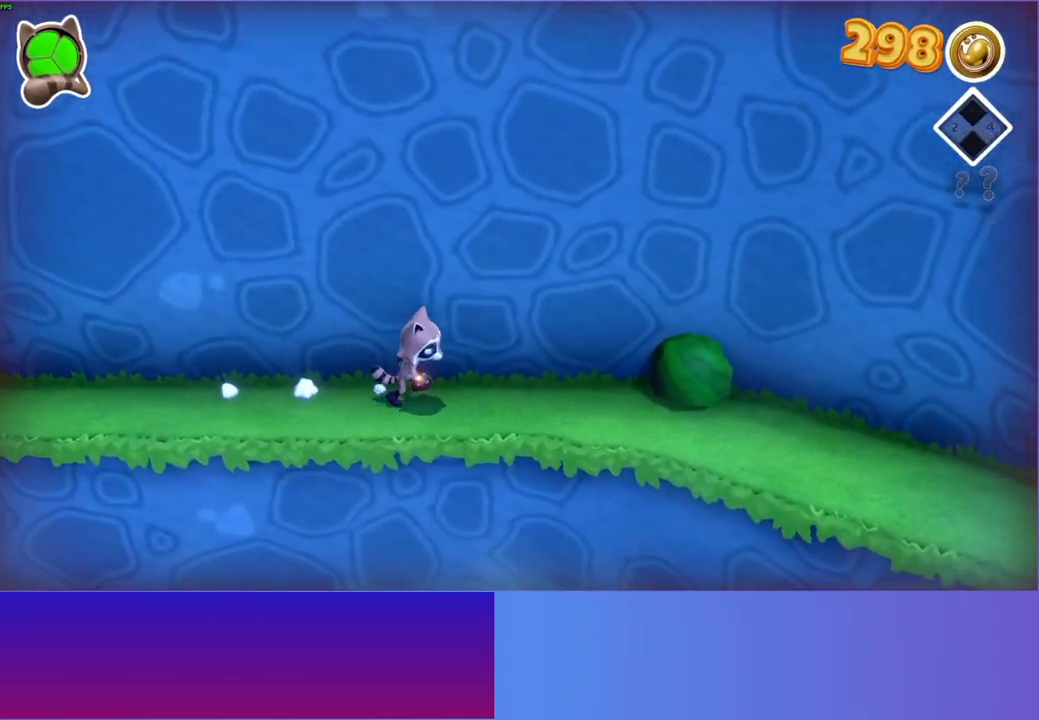
{"buttons": [], "left_stick": "right", "right_stick": "center", "events": [[217, "Y", "down"], [333, "Y", "up"]]}
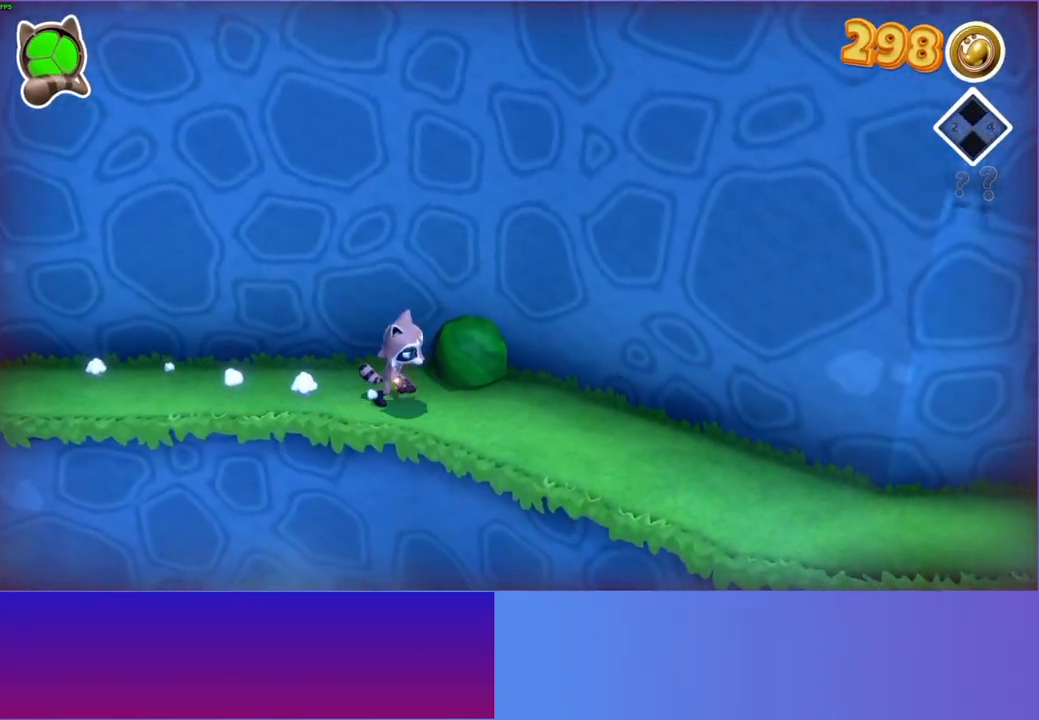
{"buttons": [], "left_stick": "down-right", "right_stick": "center", "events": [[500, "left_stick", "down-right"]]}
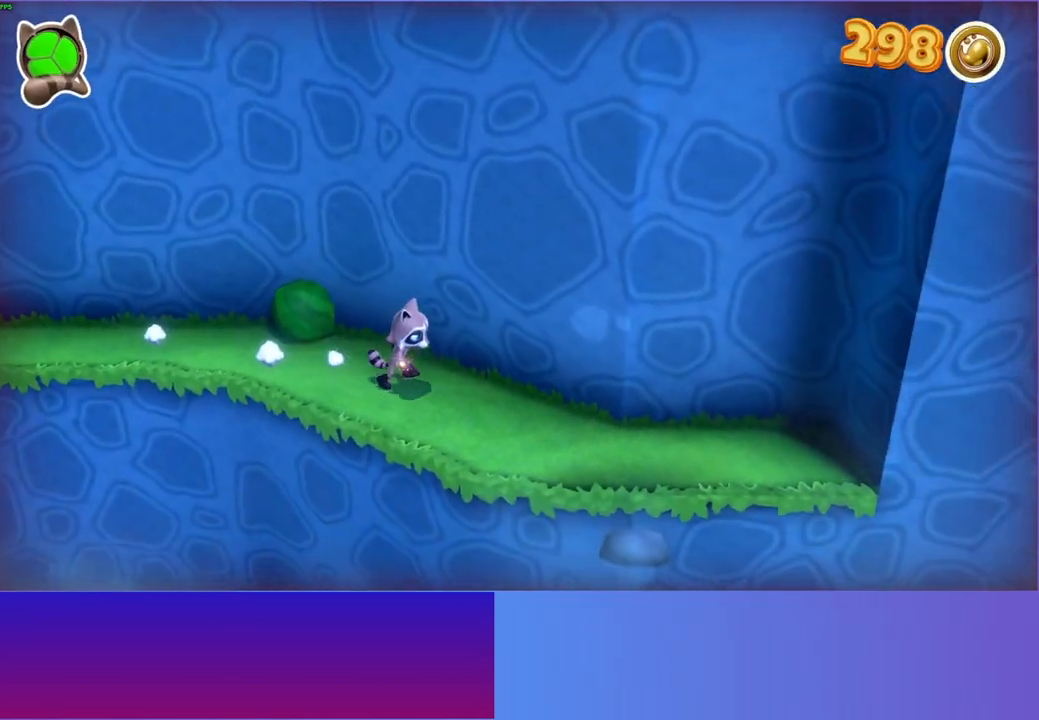
{"buttons": [], "left_stick": "down-right", "right_stick": "center", "events": []}
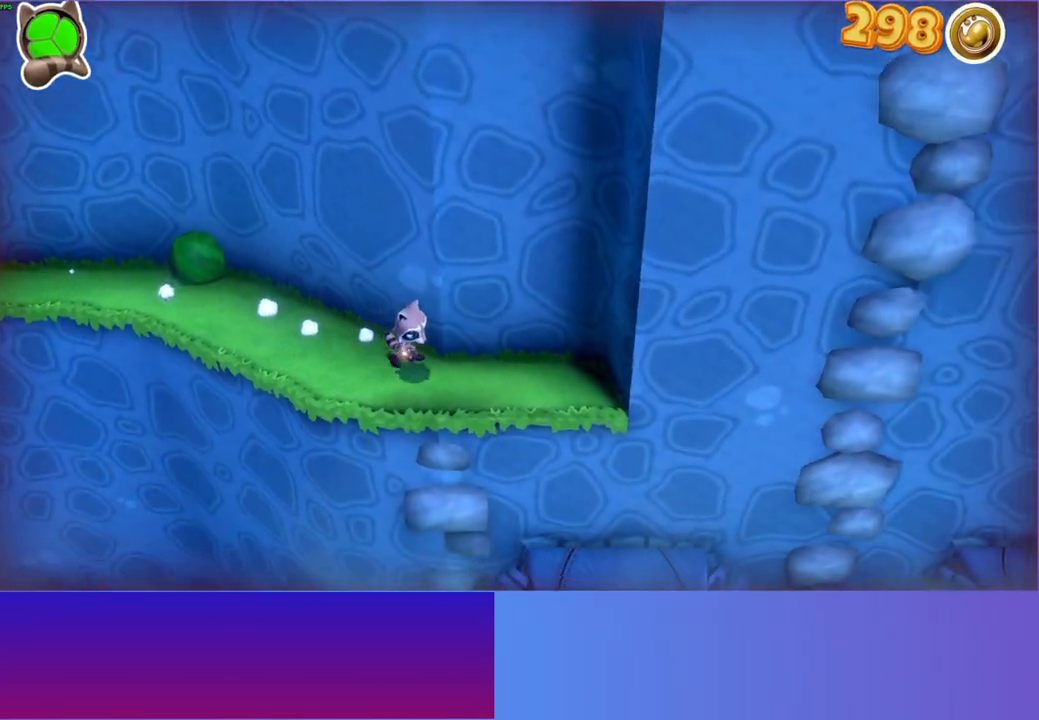
{"buttons": [], "left_stick": "down-right", "right_stick": "center", "events": []}
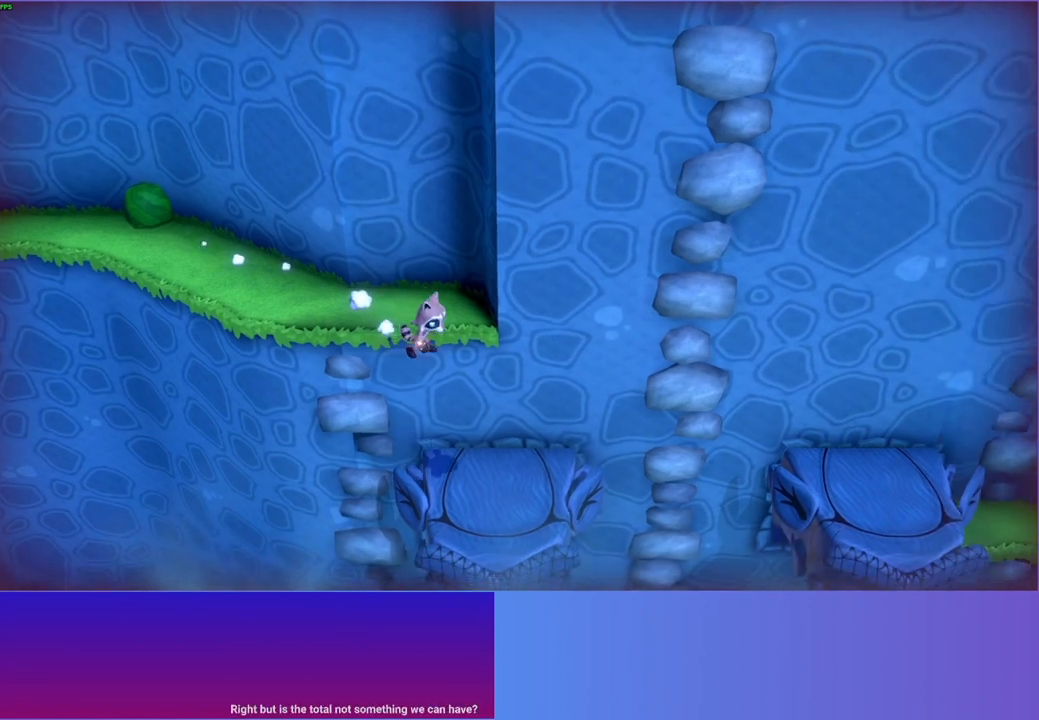
{"buttons": [], "left_stick": "right", "right_stick": "center", "events": [[150, "left_stick", "right"]]}
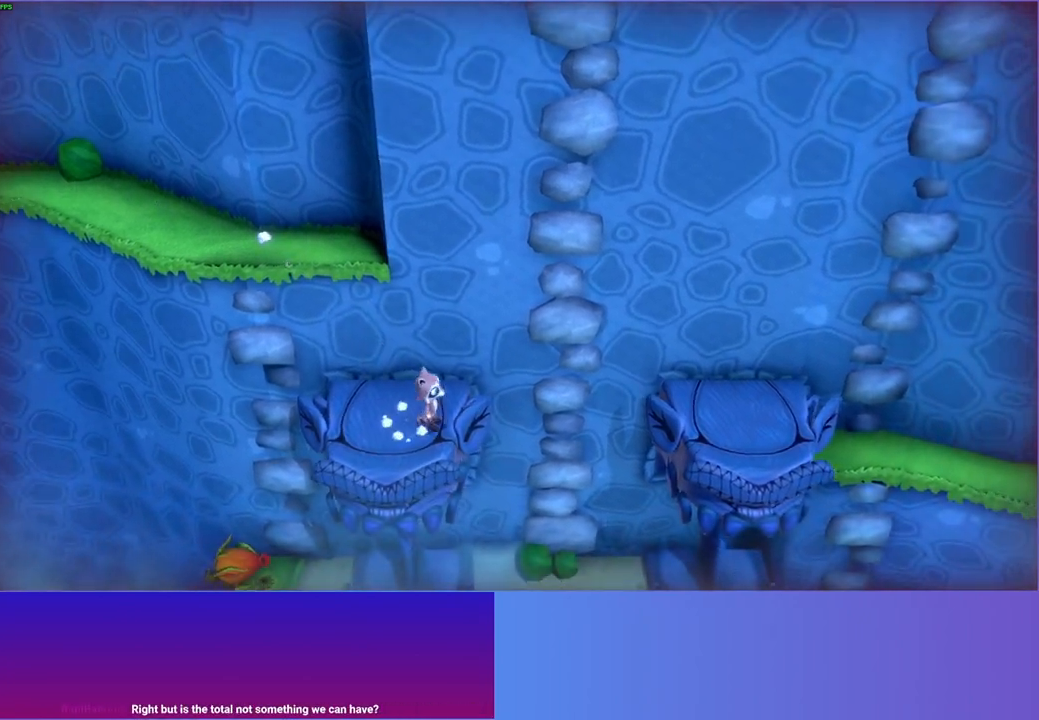
{"buttons": ["A"], "left_stick": "right", "right_stick": "center", "events": [[300, "A", "down"]]}